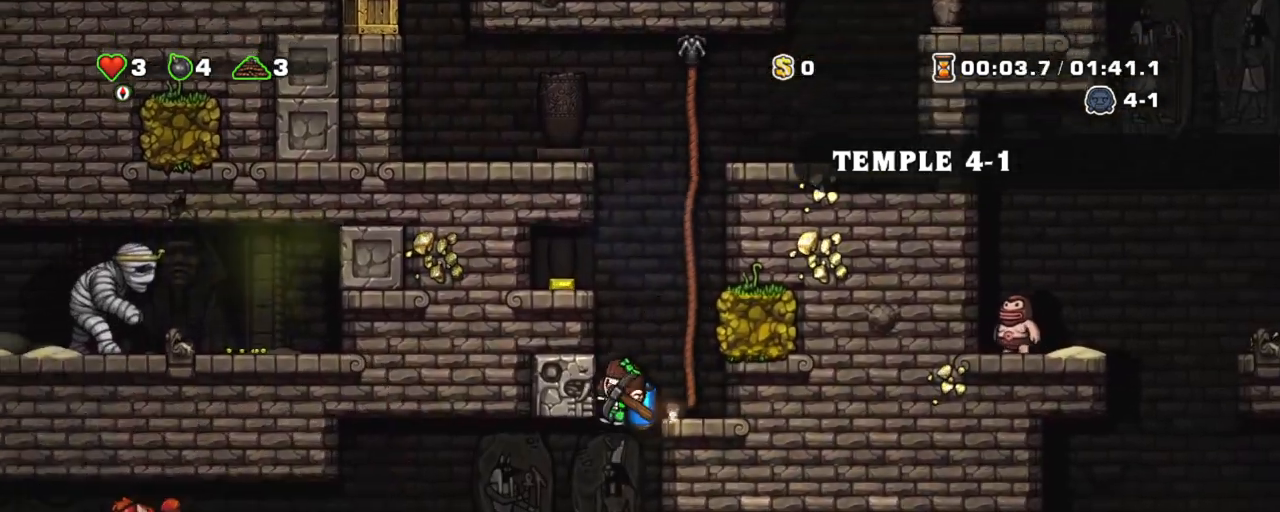
Gameplay with keyboard; each line is a JSON object with the keys held at the frame after it. "events" lists presses ("down") and releases ("up") of "a", "down", "escape", "left", "right", "s", "shift", "space", "tab", "up", "x" and "z" between this image and that frame as [ms after this image, input, new state], when the widget could be followed in between. No other keys are recorded. Mouse input is not recorded.
{"keys": ["left", "shift"], "events": [[167, "left", "down"], [250, "z", "down"], [350, "z", "up"]]}
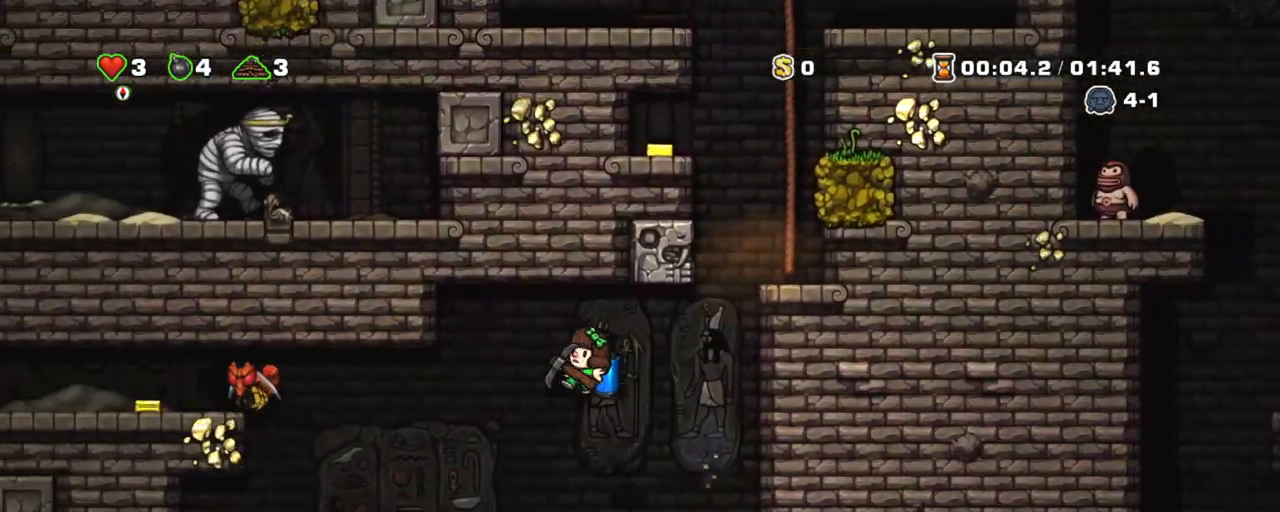
{"keys": ["left", "shift", "z"], "events": [[83, "left", "up"], [267, "left", "down"], [467, "z", "down"]]}
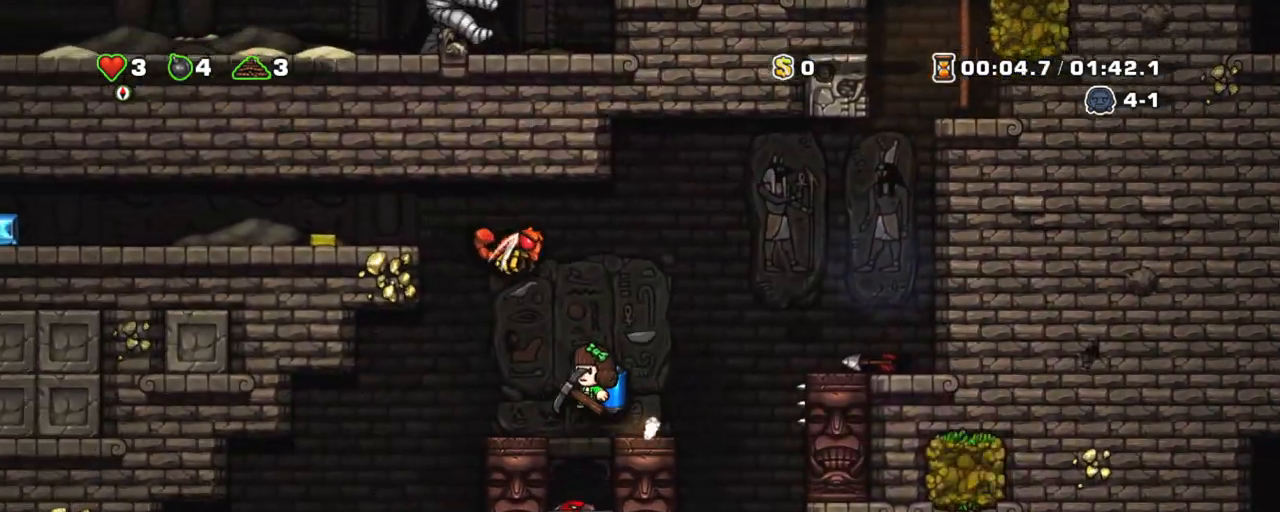
{"keys": ["shift", "z"], "events": [[17, "z", "up"], [383, "left", "up"], [433, "z", "down"]]}
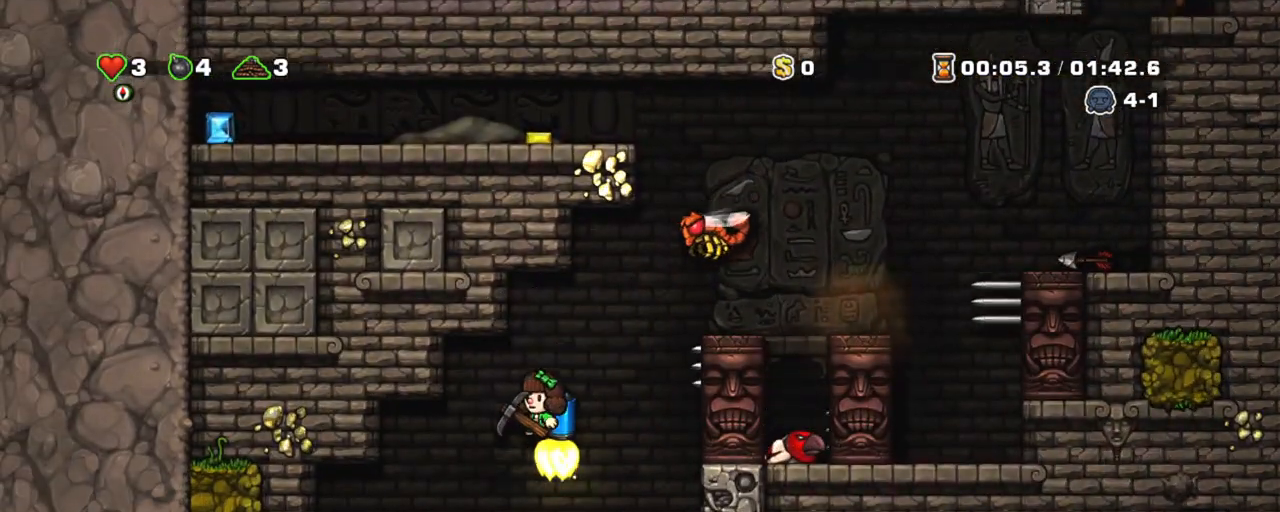
{"keys": ["left", "shift"], "events": [[67, "a", "down"], [167, "a", "up"], [167, "z", "up"], [500, "left", "down"]]}
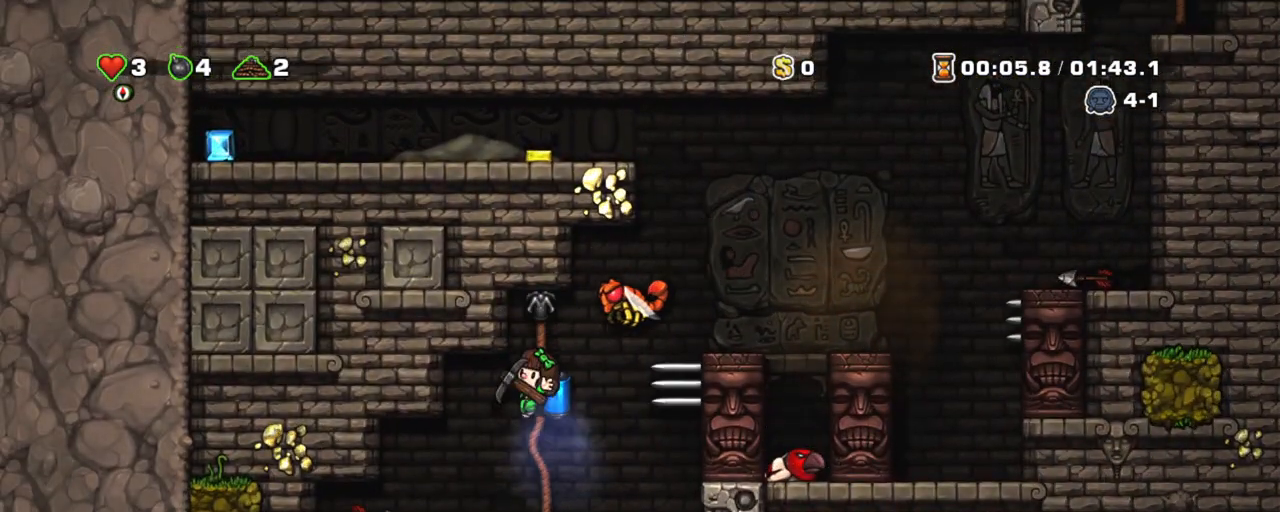
{"keys": ["shift"], "events": [[183, "left", "up"], [233, "z", "down"], [267, "z", "up"]]}
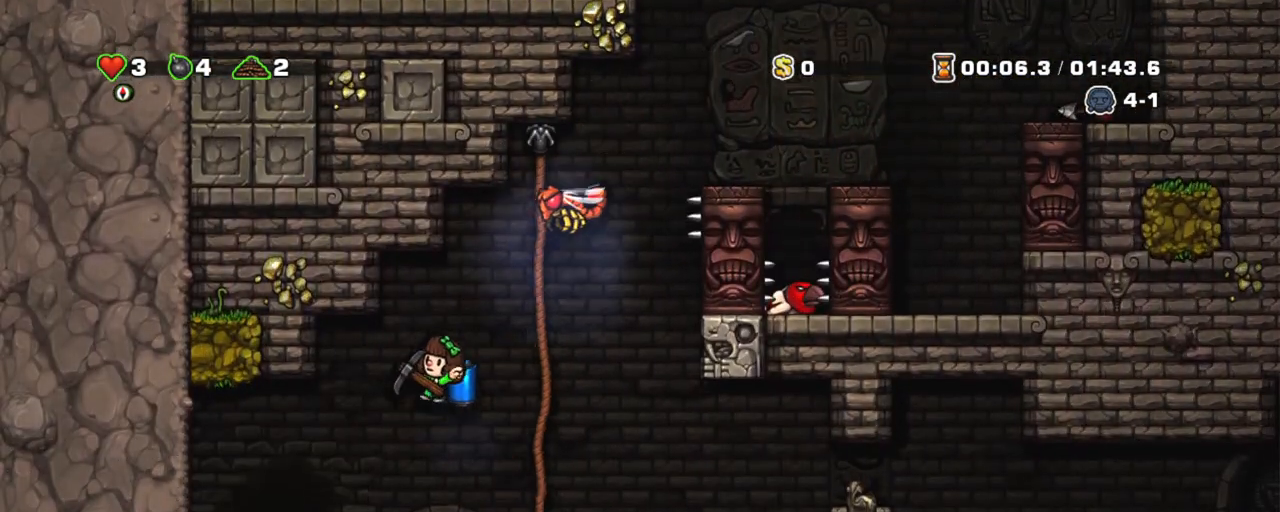
{"keys": ["shift"], "events": [[150, "right", "down"], [150, "z", "down"], [200, "right", "up"], [200, "z", "up"]]}
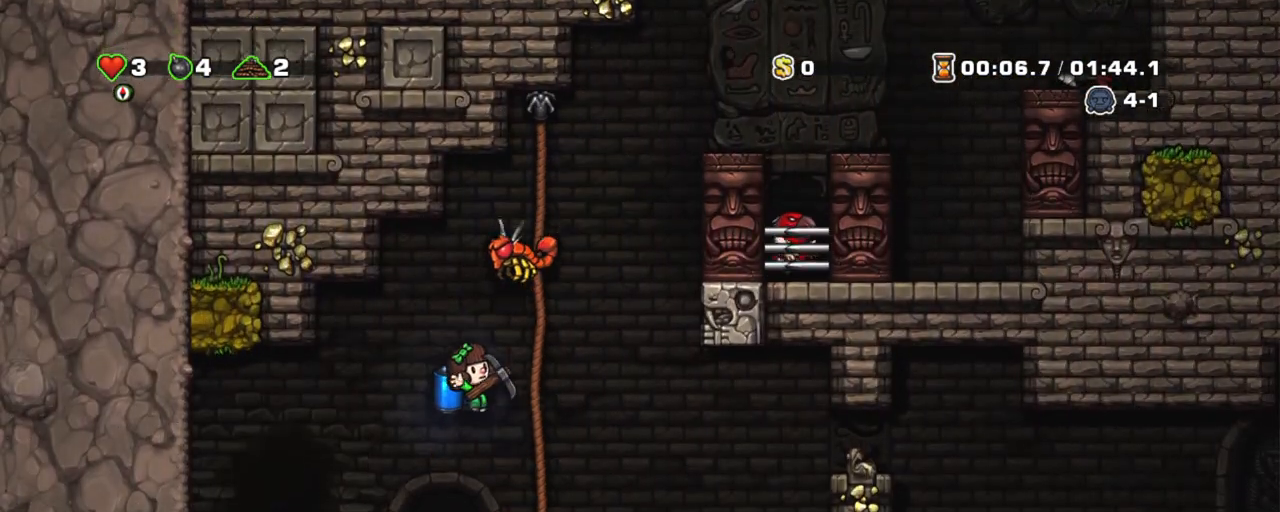
{"keys": [], "events": [[17, "shift", "up"], [67, "right", "down"], [400, "right", "up"], [400, "space", "down"], [450, "space", "up"]]}
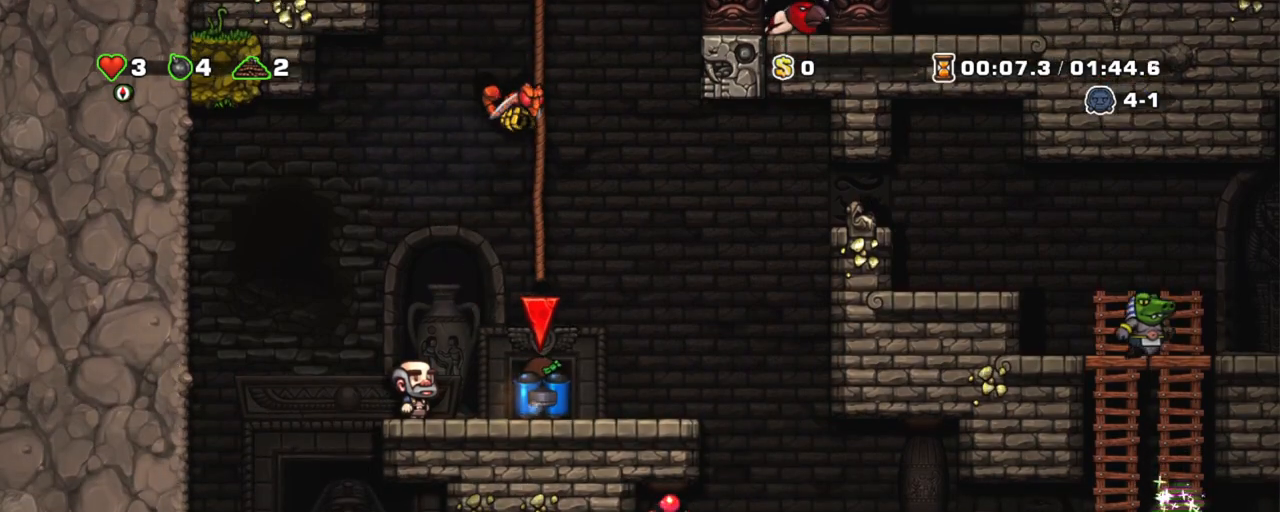
{"keys": [], "events": []}
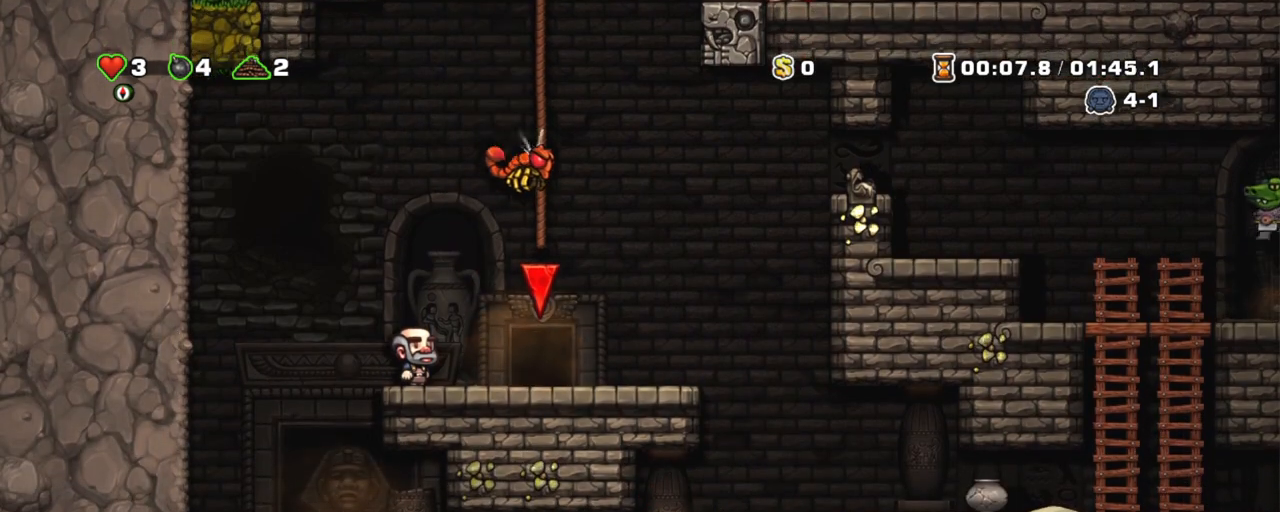
{"keys": [], "events": []}
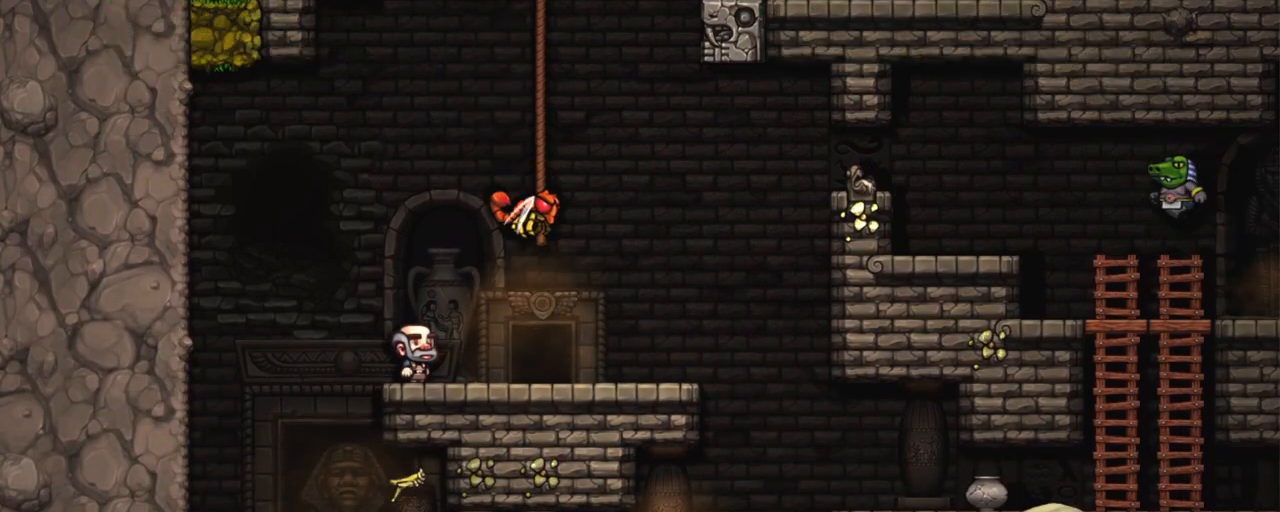
{"keys": [], "events": []}
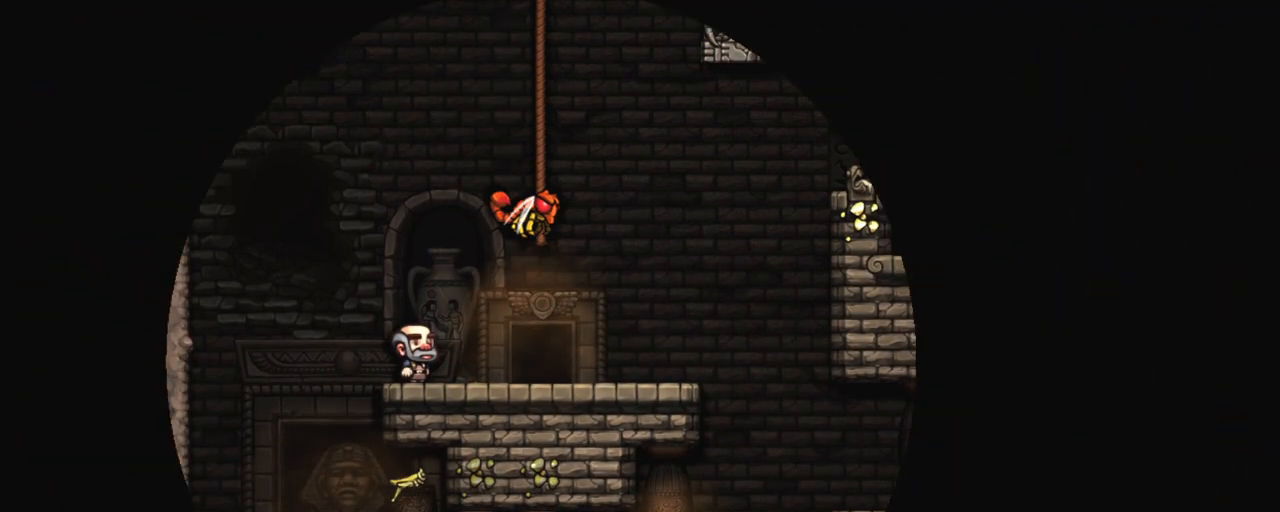
{"keys": [], "events": []}
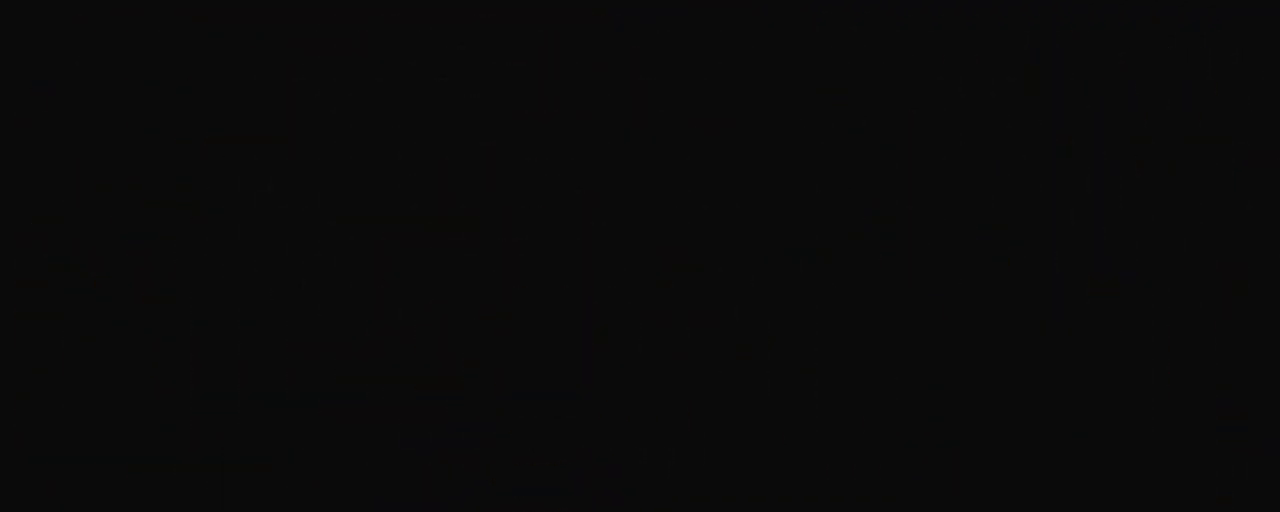
{"keys": [], "events": []}
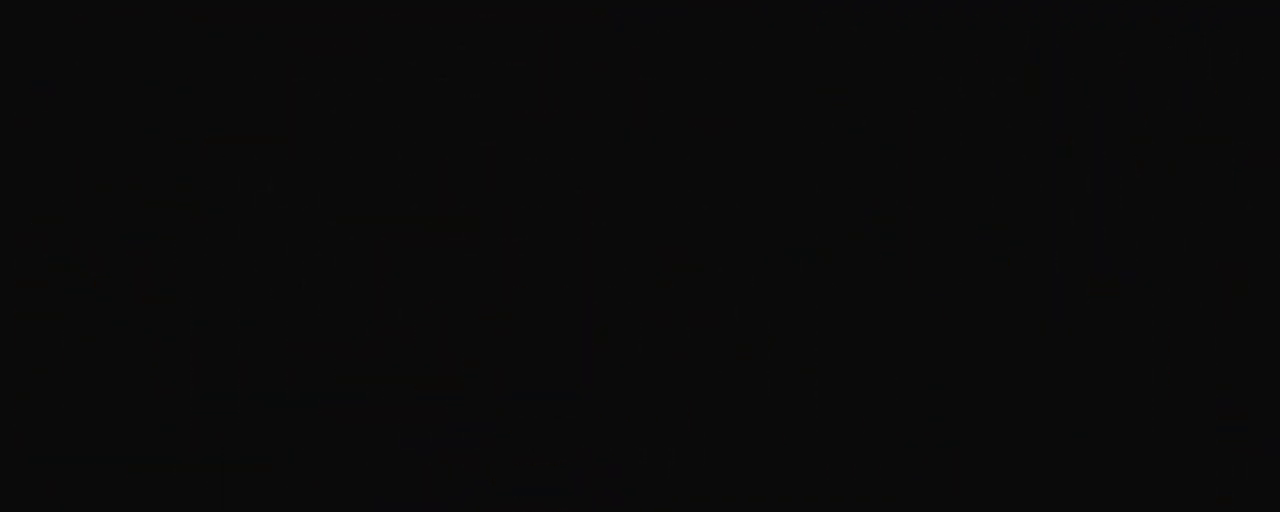
{"keys": [], "events": []}
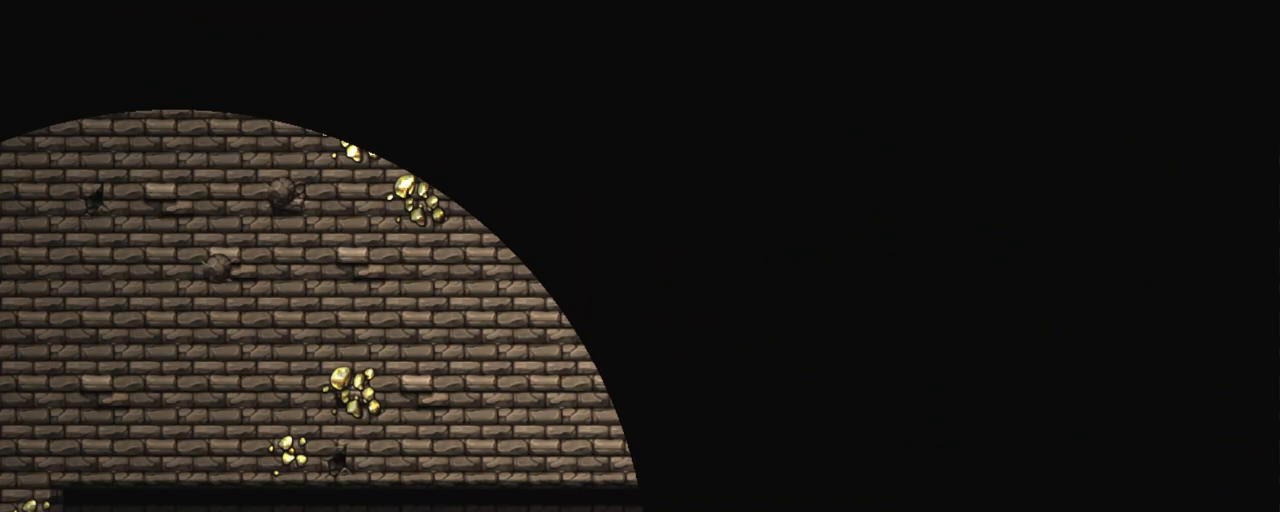
{"keys": [], "events": []}
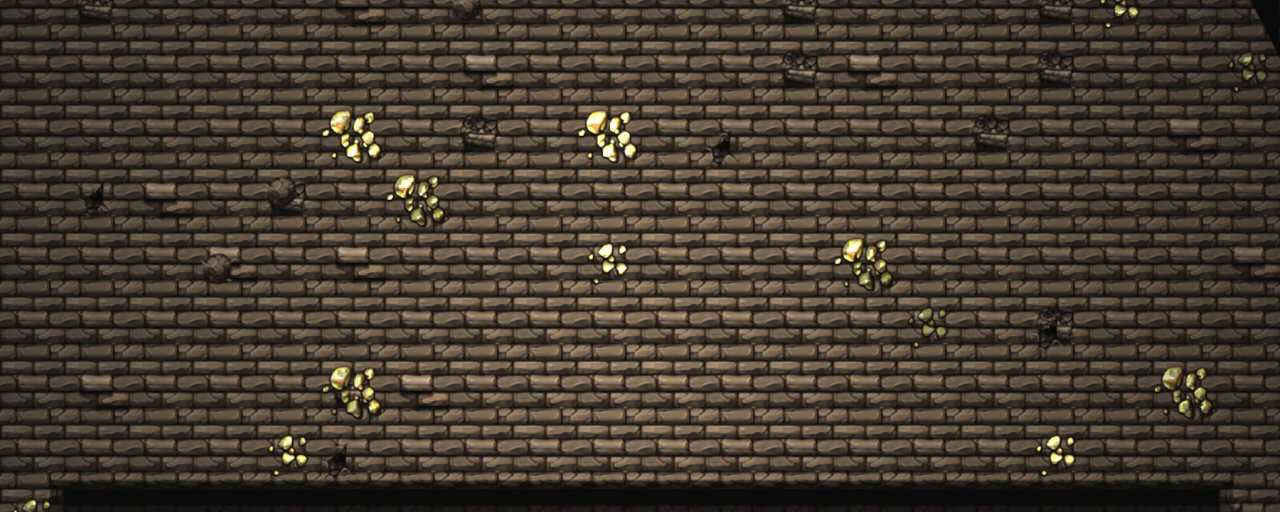
{"keys": ["z"], "events": [[283, "z", "down"], [383, "z", "up"], [433, "z", "down"]]}
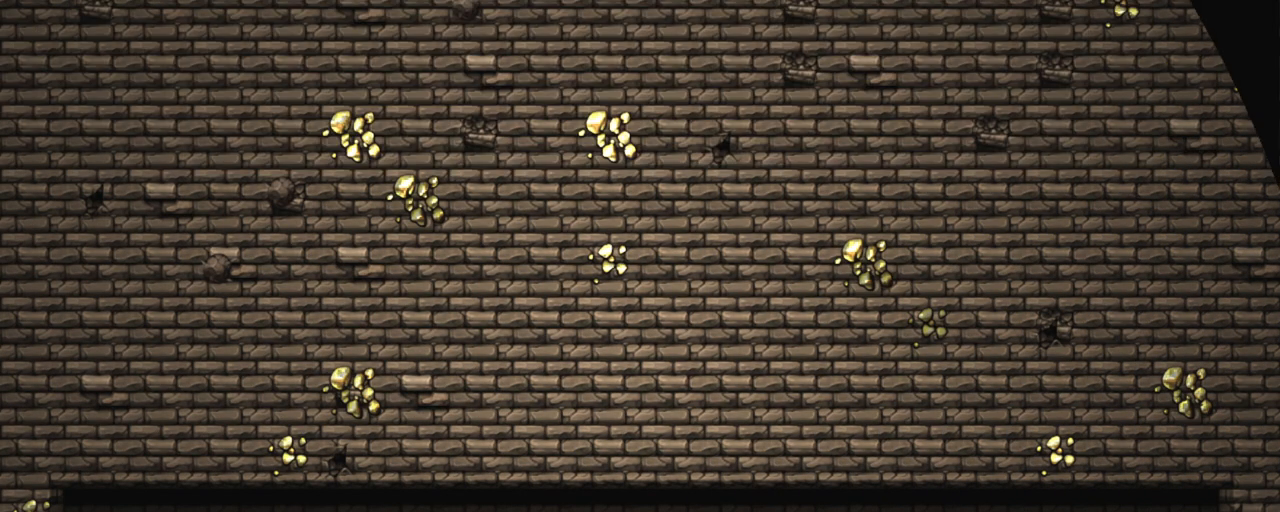
{"keys": [], "events": [[17, "z", "up"]]}
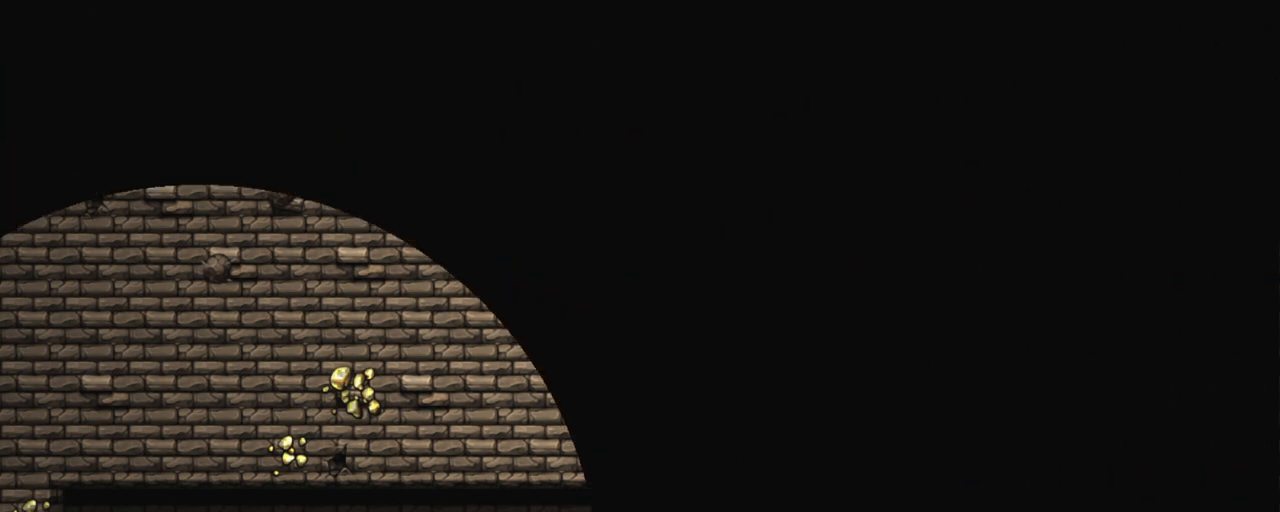
{"keys": [], "events": []}
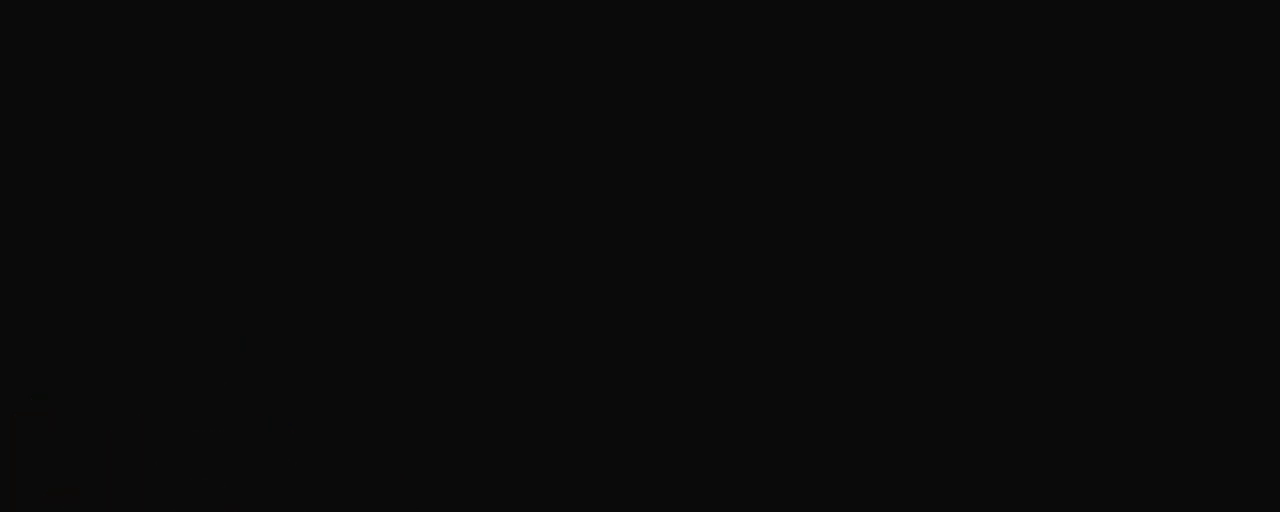
{"keys": [], "events": []}
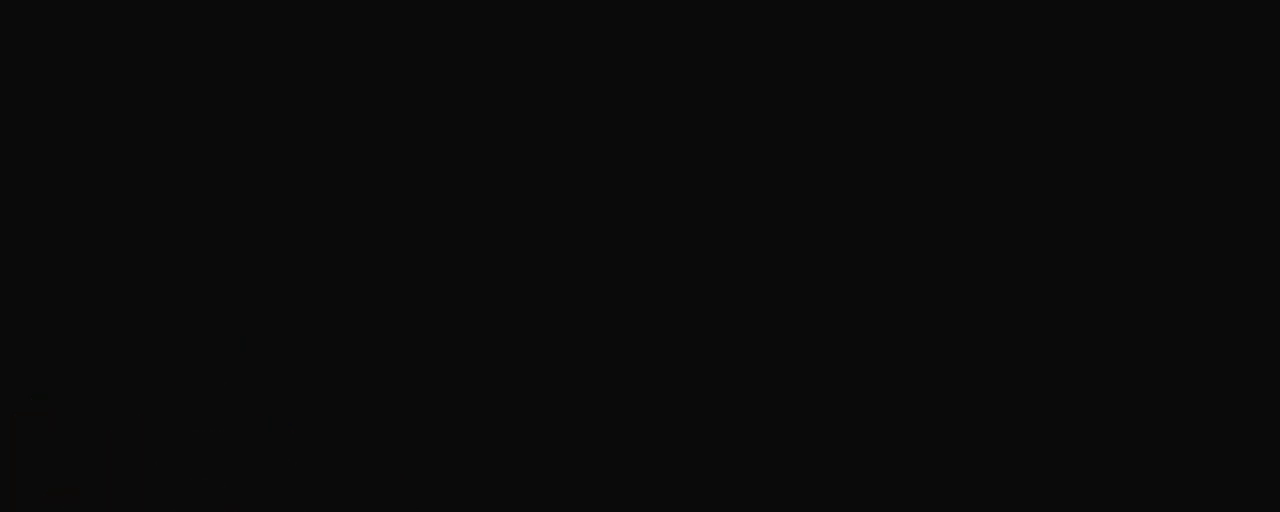
{"keys": [], "events": []}
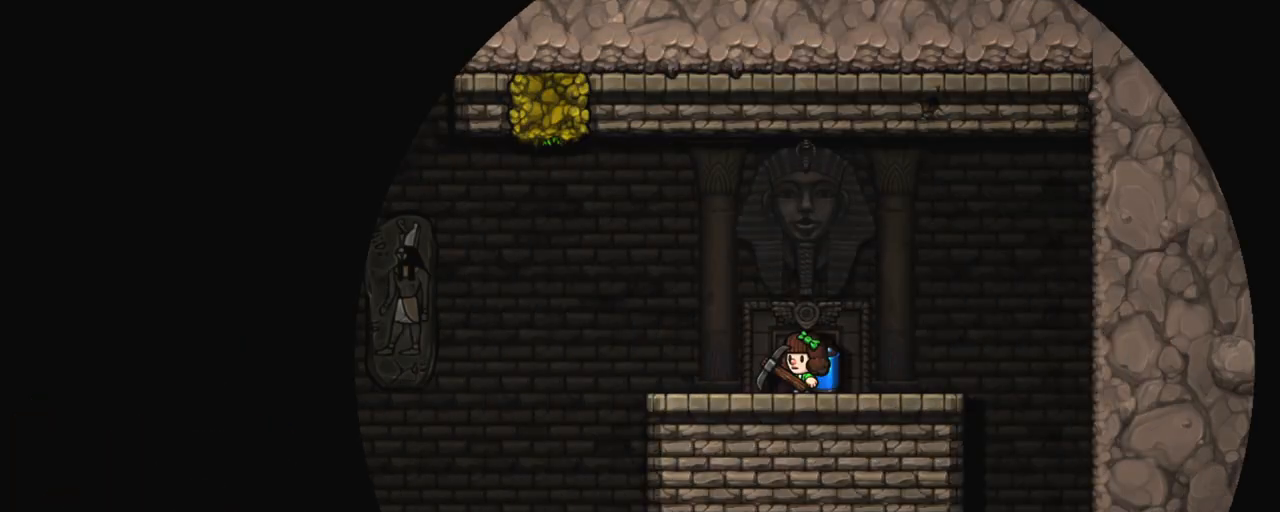
{"keys": ["shift"], "events": [[183, "shift", "down"]]}
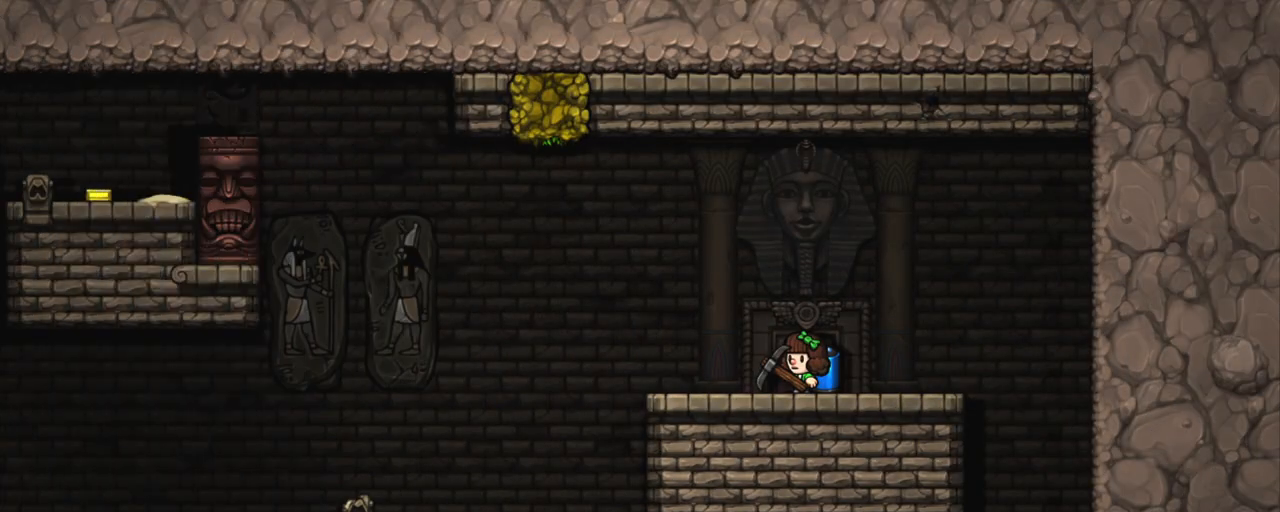
{"keys": ["left", "shift"], "events": [[100, "left", "down"], [283, "z", "down"], [433, "z", "up"]]}
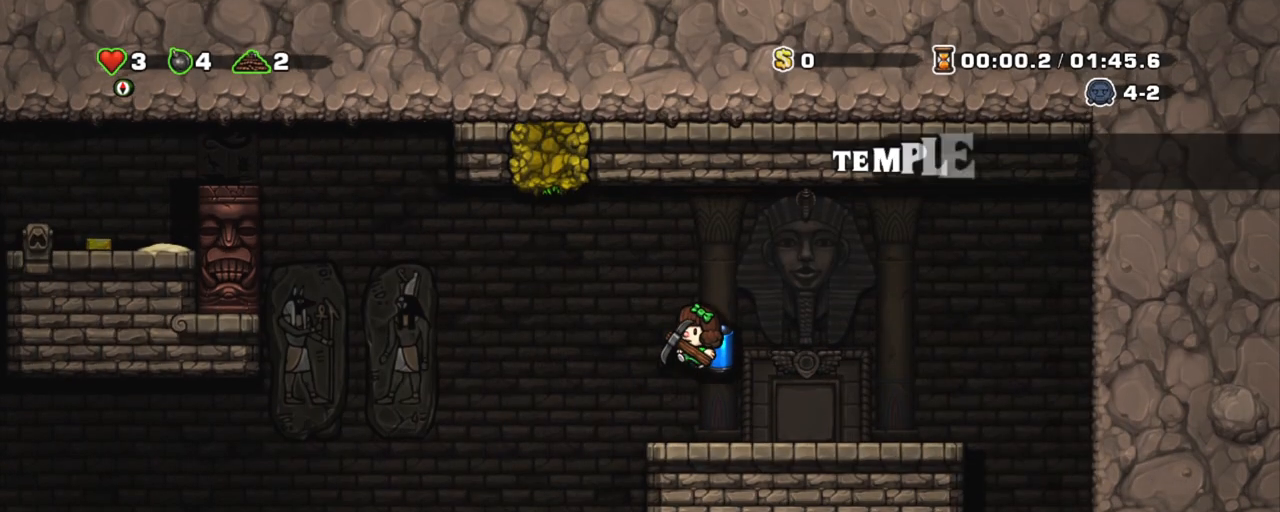
{"keys": ["right", "shift", "z"], "events": [[167, "left", "up"], [350, "right", "down"], [500, "z", "down"]]}
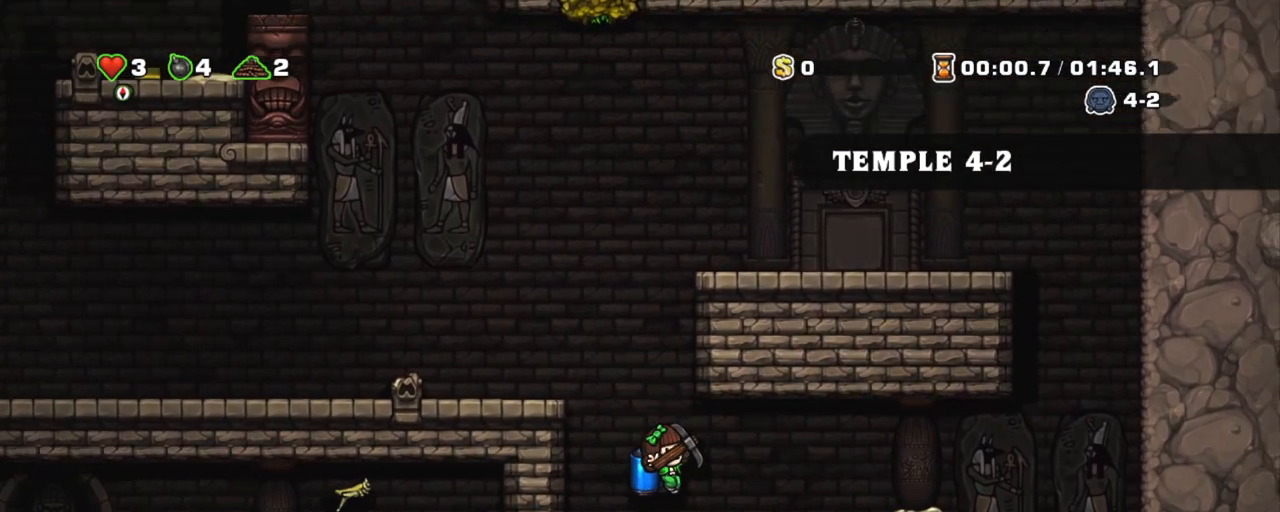
{"keys": ["left", "shift"], "events": [[83, "right", "up"], [83, "z", "up"], [317, "left", "down"]]}
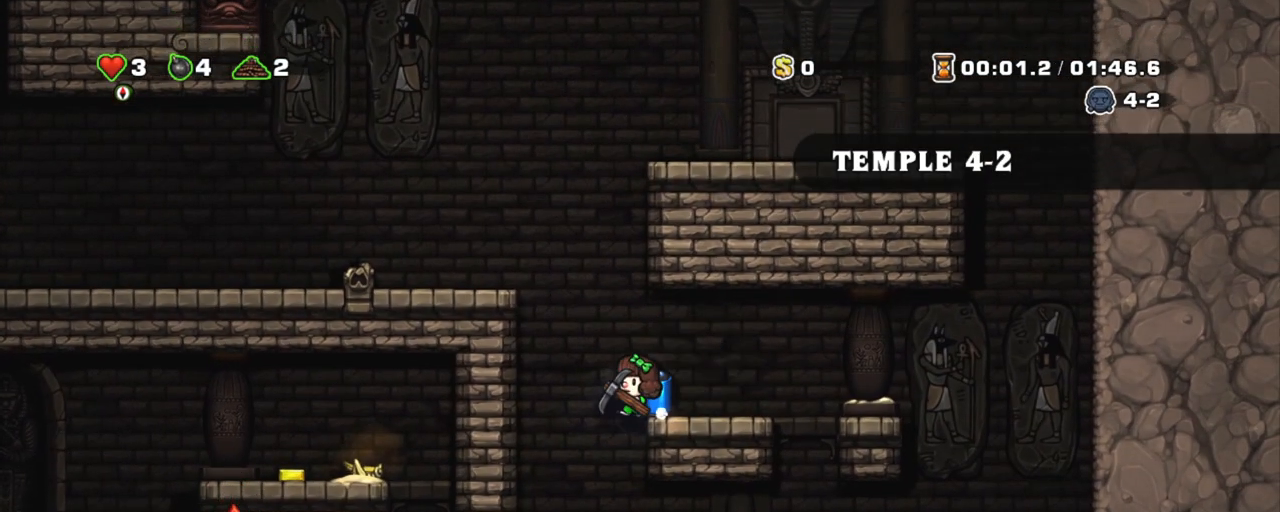
{"keys": ["shift"], "events": [[150, "left", "up"]]}
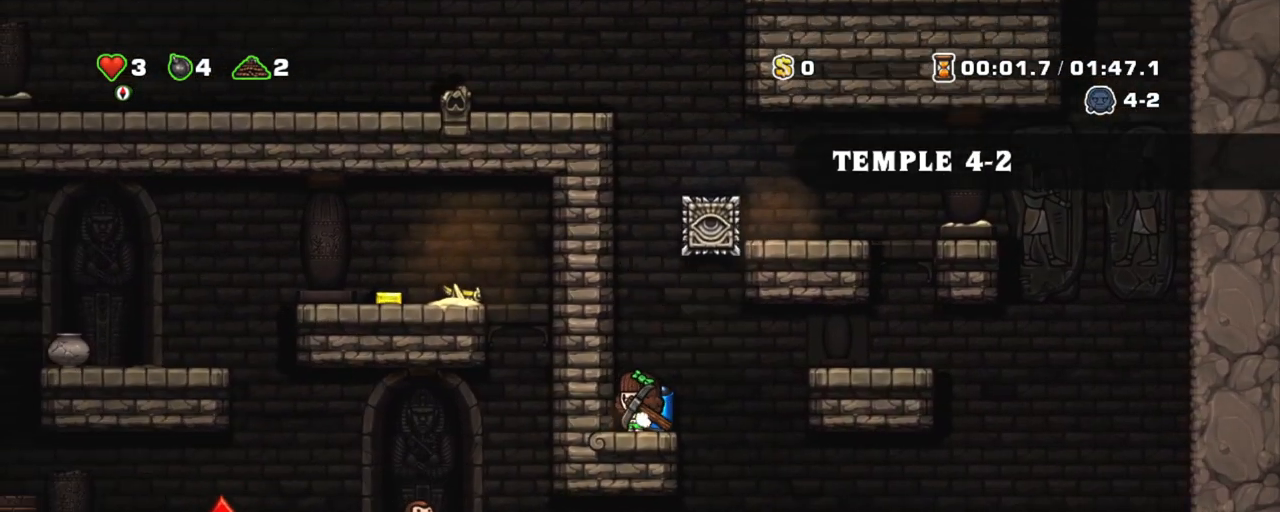
{"keys": ["left", "shift"], "events": [[67, "right", "down"], [250, "right", "up"], [450, "left", "down"]]}
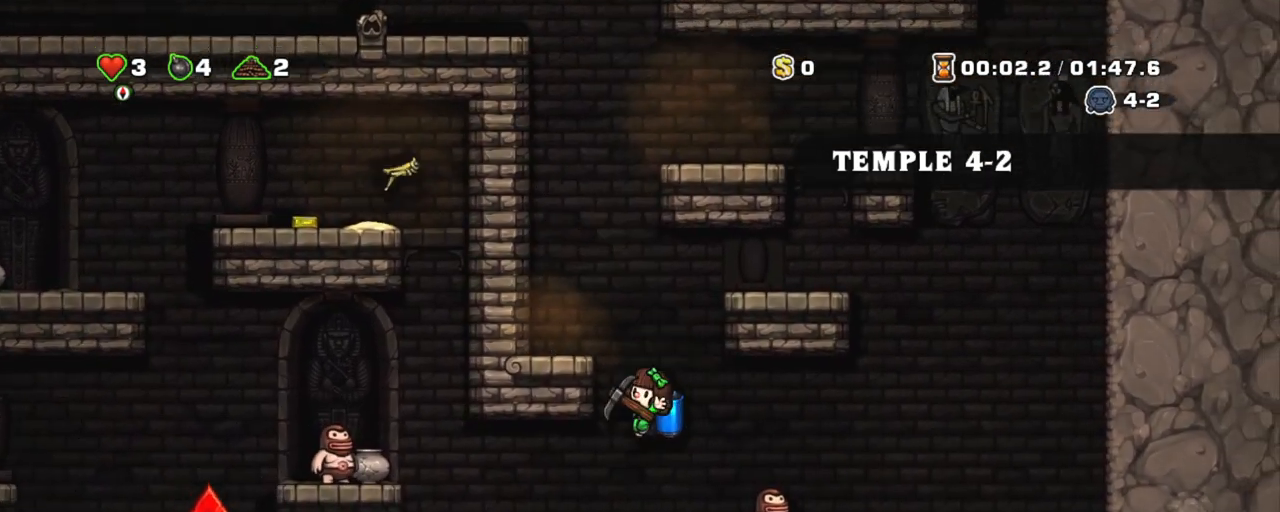
{"keys": [], "events": [[83, "left", "up"], [233, "x", "down"], [267, "left", "down"], [267, "shift", "up"], [267, "x", "up"], [417, "left", "up"]]}
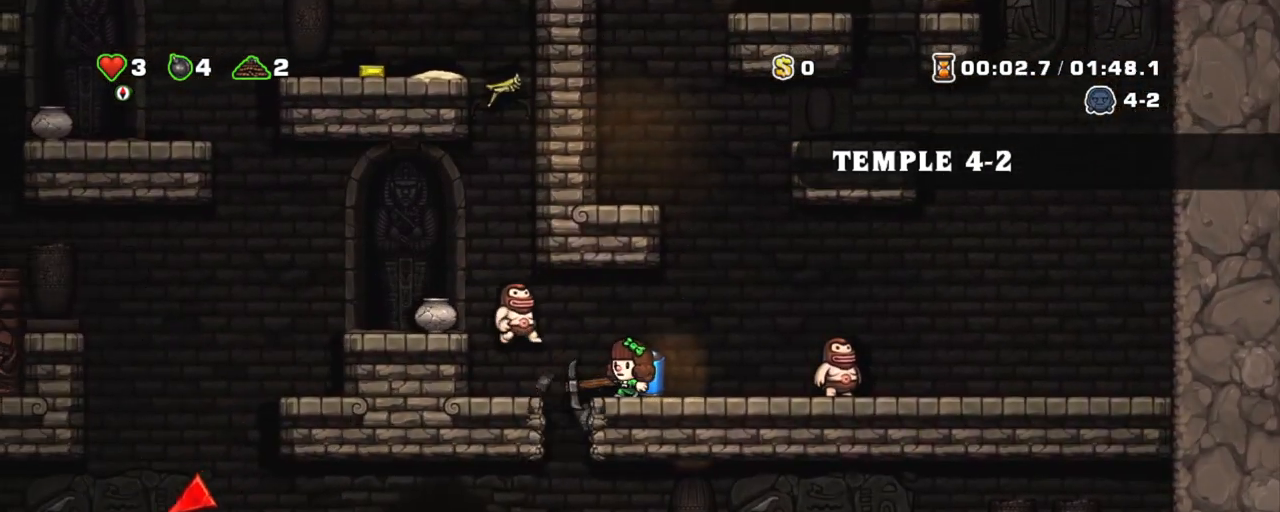
{"keys": ["left", "shift"], "events": [[50, "right", "down"], [100, "shift", "down"], [250, "left", "down"], [250, "z", "down"], [283, "left", "up"], [283, "right", "up"], [333, "z", "up"], [383, "left", "down"], [383, "z", "down"], [433, "z", "up"]]}
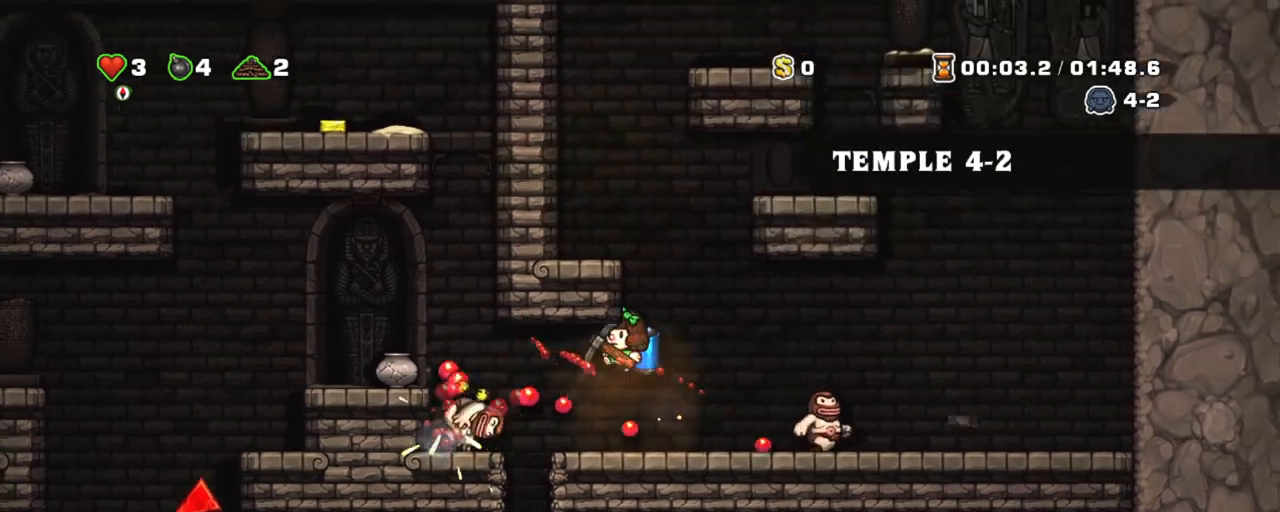
{"keys": ["left", "shift"], "events": [[67, "shift", "up"], [167, "left", "up"], [300, "shift", "down"], [500, "left", "down"]]}
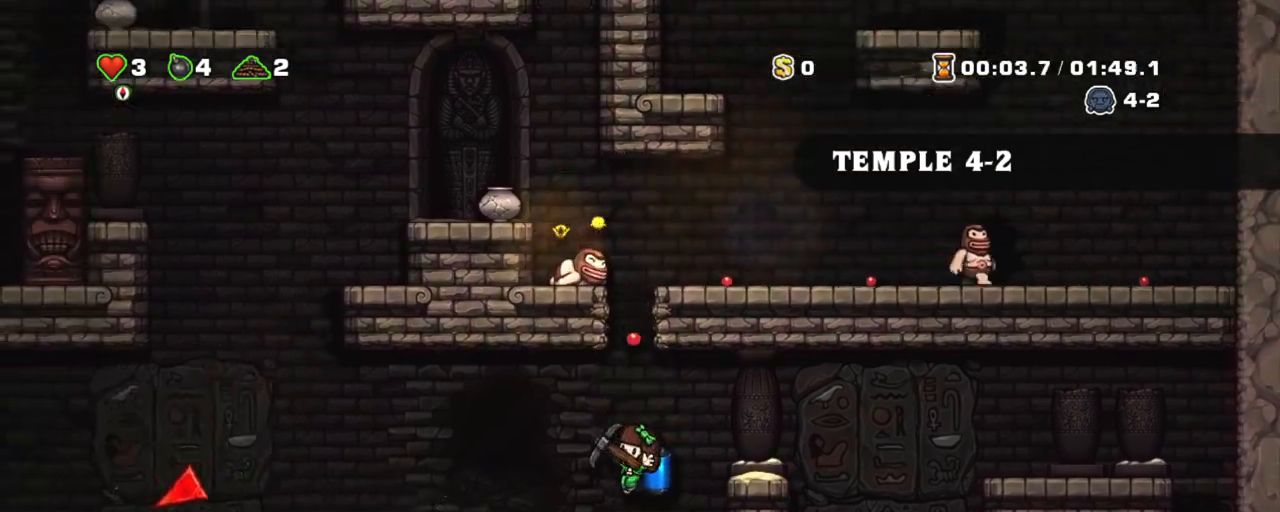
{"keys": ["shift"], "events": [[33, "z", "down"], [83, "left", "up"], [83, "z", "up"]]}